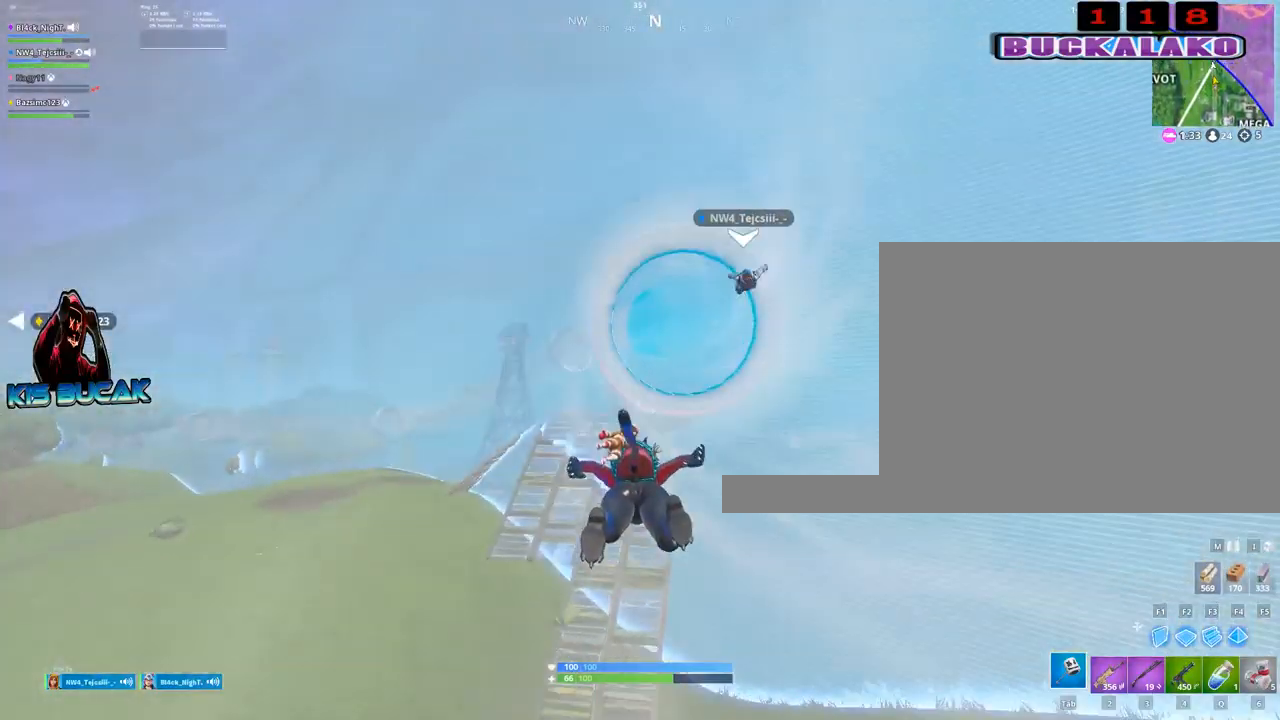
Gameplay with keyboard and mouse; each line is a JSON object with the keys and mouse buttons held at the frame after it. "events" lists presses ("down") and releases ("up") of "1", "2", "3", "4", "5", "a", "alt", "c", "caps_lock", "ctrl", "d", "e", "f", "g", "q", "r", "s", "shift", "space", "t", "tab", "v", "w", "x", "z", "mouse_left", "mouse_wheel" and "mouse_right" between this image and that frame as [ms after this image, input, new state], when the widget could be followed in between. "mouse_left", "mouse_wheel", "mouse_right" = the "left", "wheel", "right" buttons of the "mouse" list. No other keys are recorded. "wheel" means that the mouse wheel is clicked or scrolled. "mouse_move" is the direction in which the mouse moves at that frame (one of eight, or "still"), when it could be read.
{"keys": ["w"], "mouse": [], "mouse_move": "still", "events": [[184, "d", "down"], [317, "d", "up"]]}
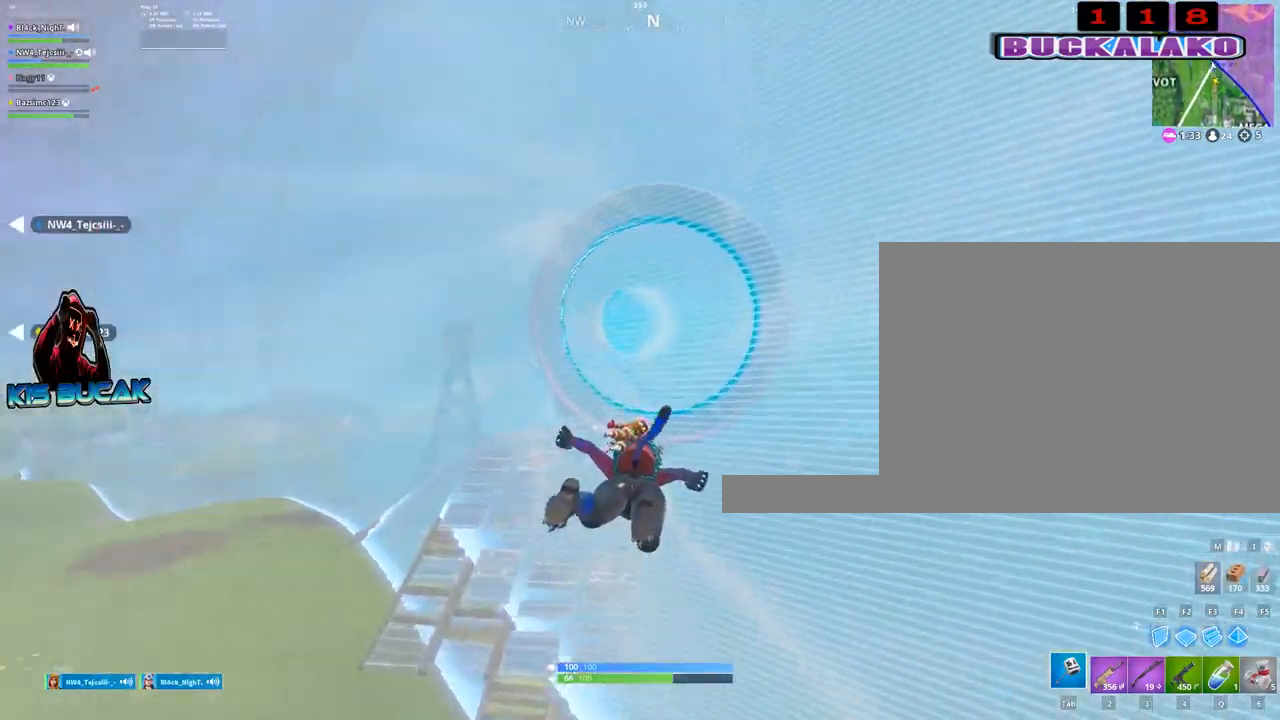
{"keys": ["a", "w"], "mouse": [], "mouse_move": "left", "events": [[434, "a", "down"]]}
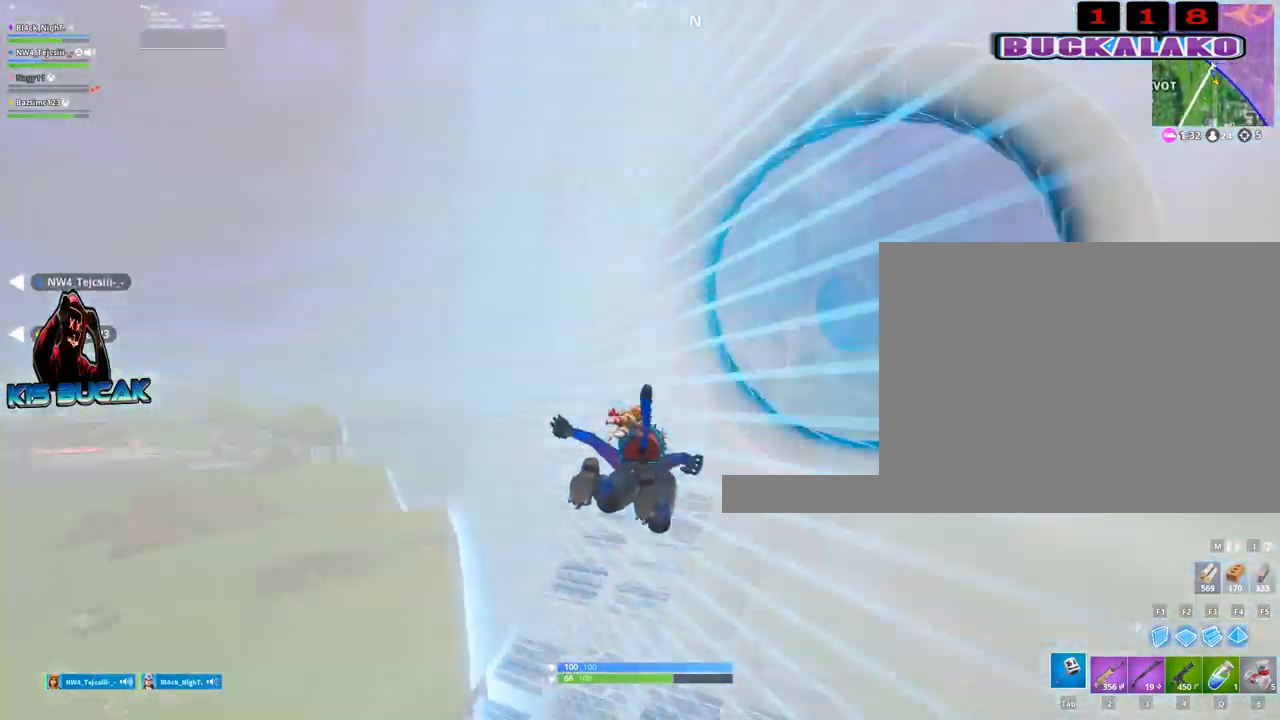
{"keys": ["a", "w"], "mouse": [], "mouse_move": "left", "events": [[117, "a", "up"], [350, "a", "down"]]}
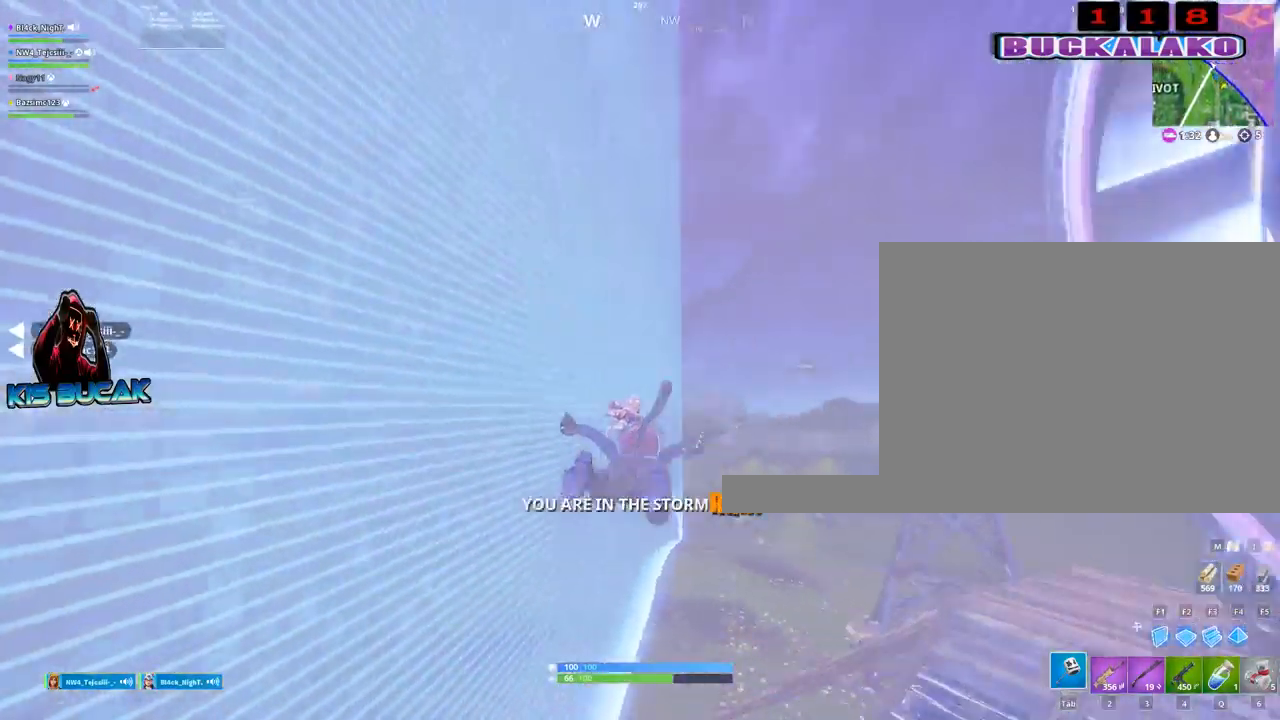
{"keys": ["a", "w"], "mouse": [], "mouse_move": "up", "events": [[317, "space", "down"], [450, "space", "up"]]}
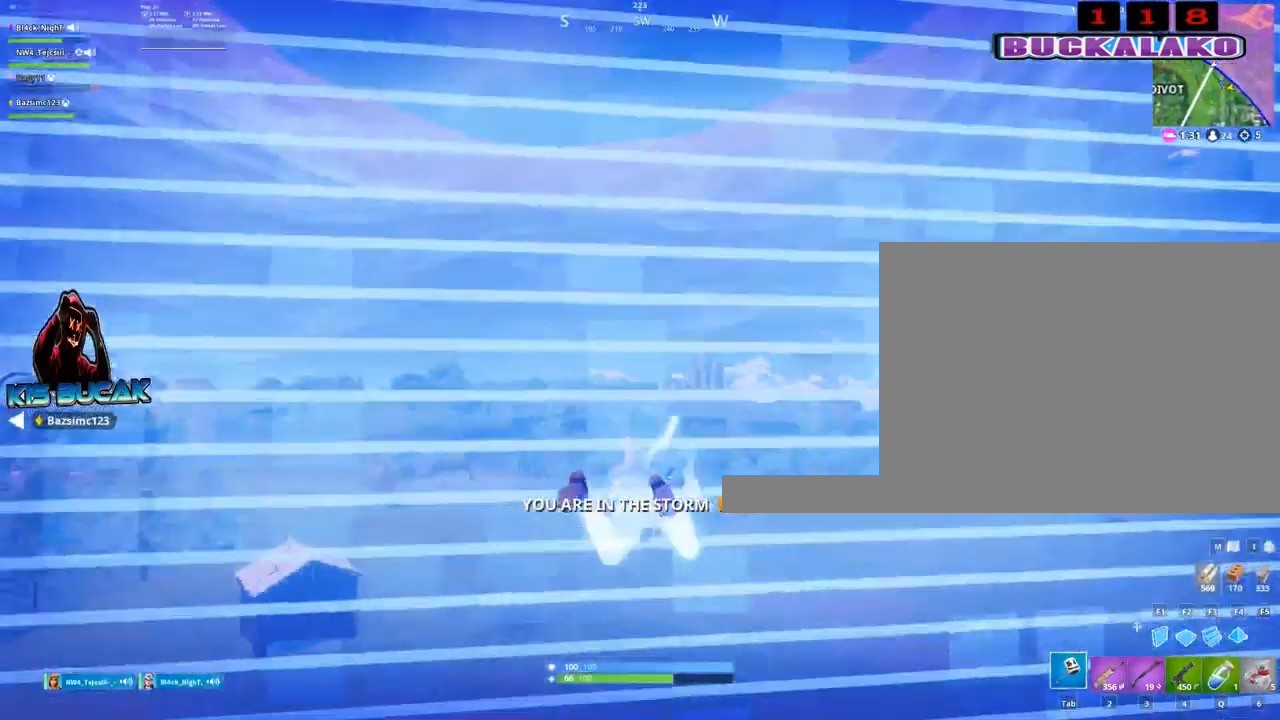
{"keys": ["w"], "mouse": [], "mouse_move": "still", "events": [[200, "a", "up"]]}
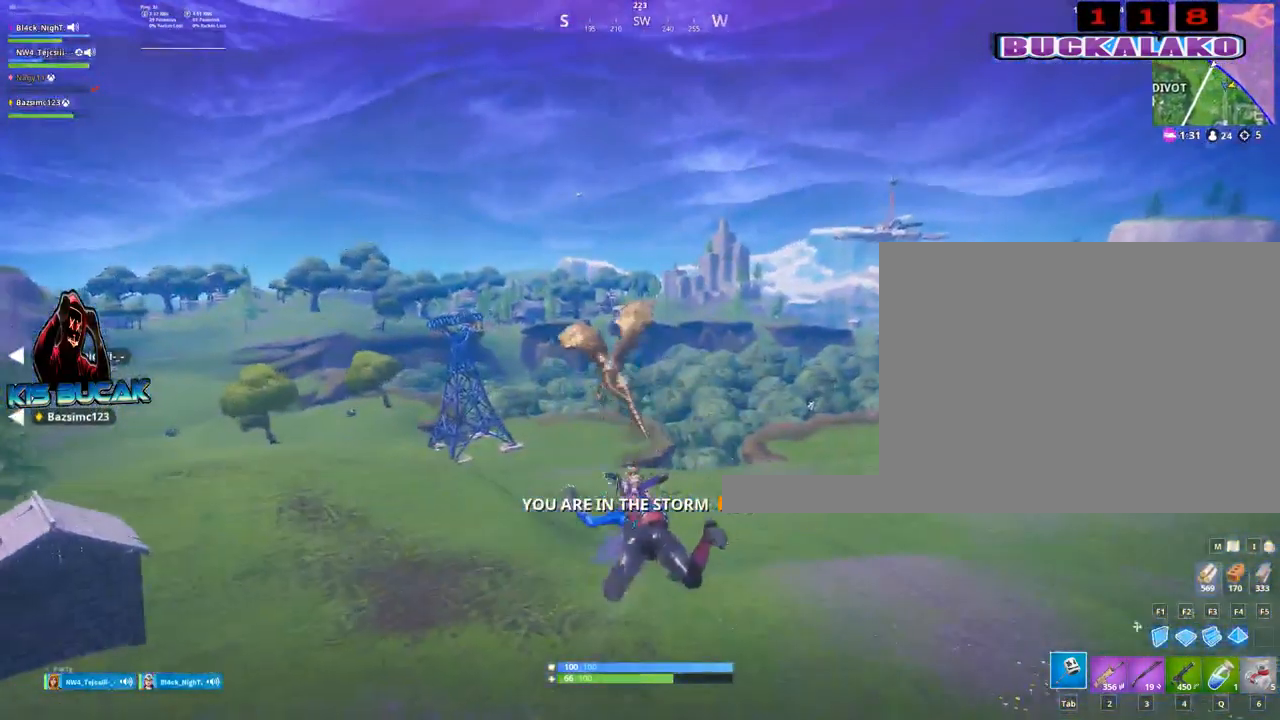
{"keys": ["w"], "mouse": [], "mouse_move": "still", "events": []}
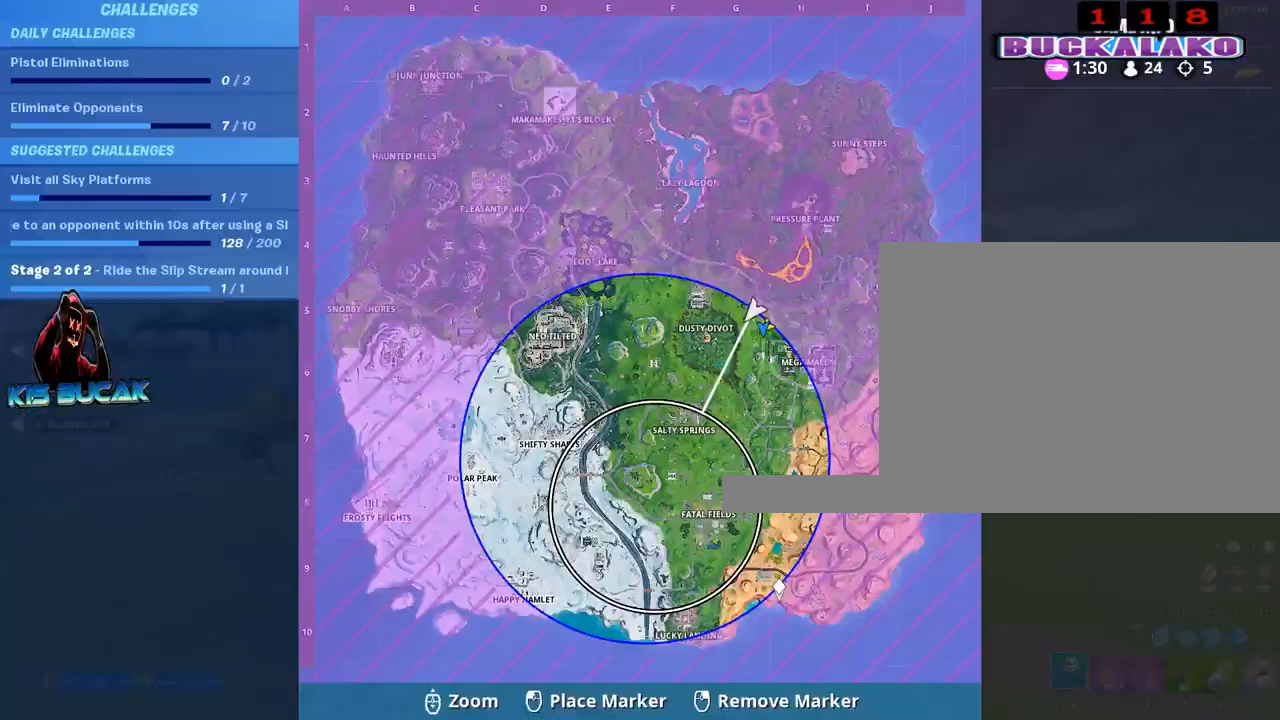
{"keys": ["w"], "mouse": [], "mouse_move": "still", "events": []}
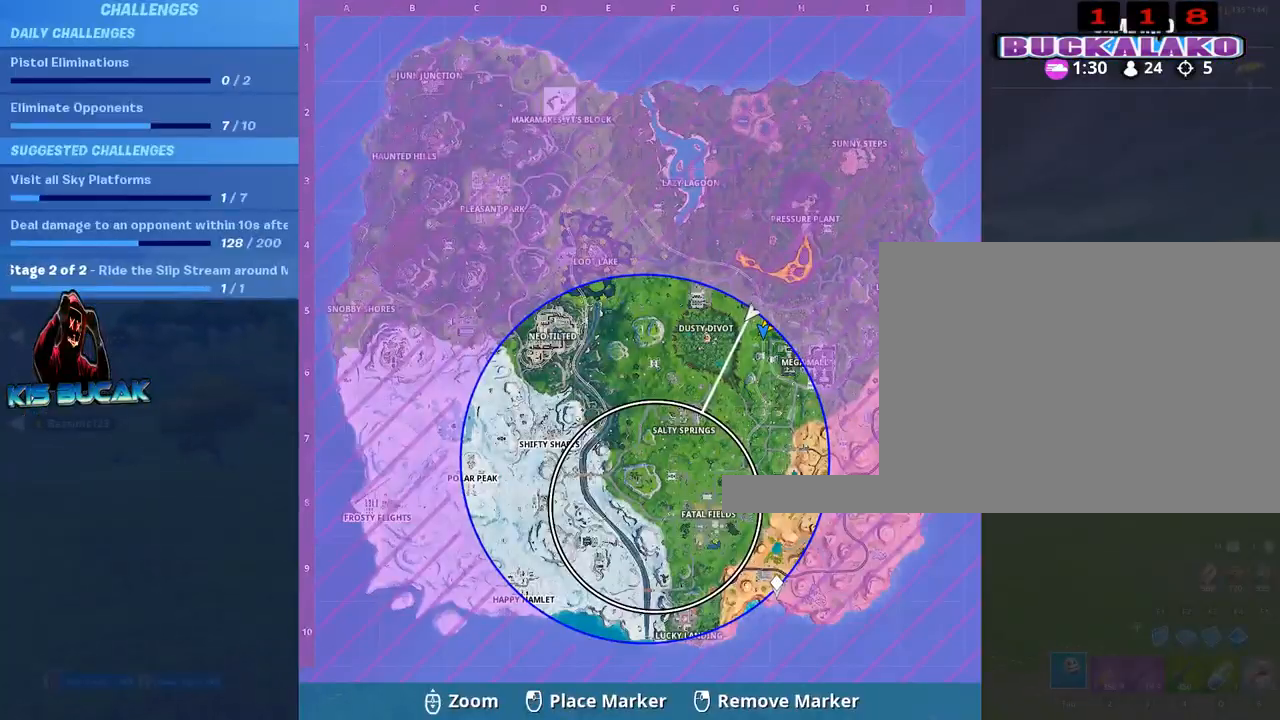
{"keys": ["w"], "mouse": [], "mouse_move": "still", "events": []}
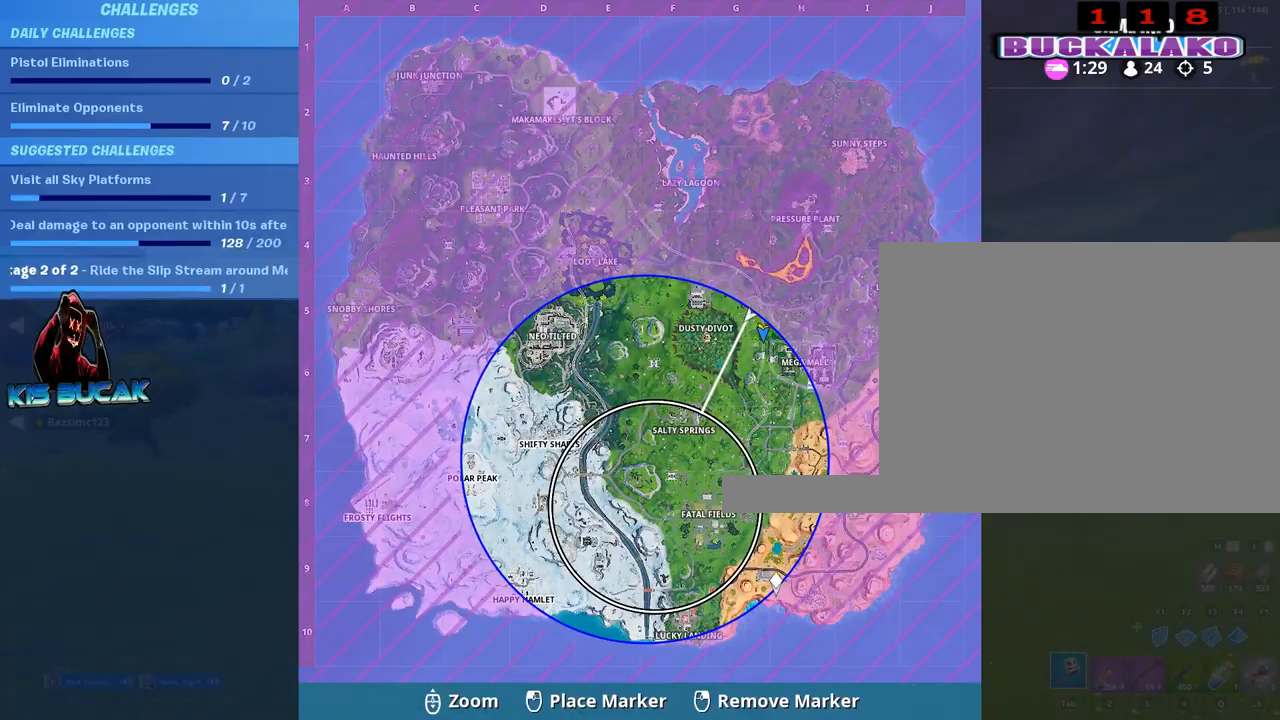
{"keys": ["w"], "mouse": [], "mouse_move": "still", "events": []}
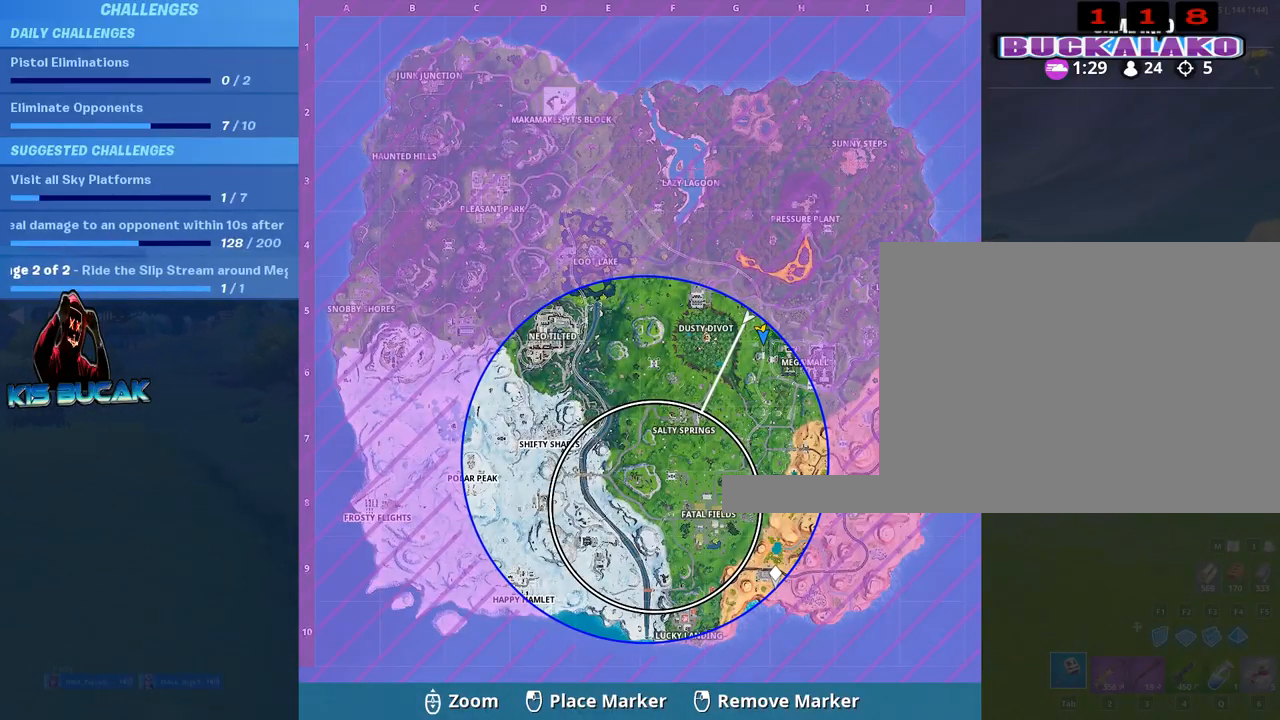
{"keys": ["w"], "mouse": [], "mouse_move": "still", "events": []}
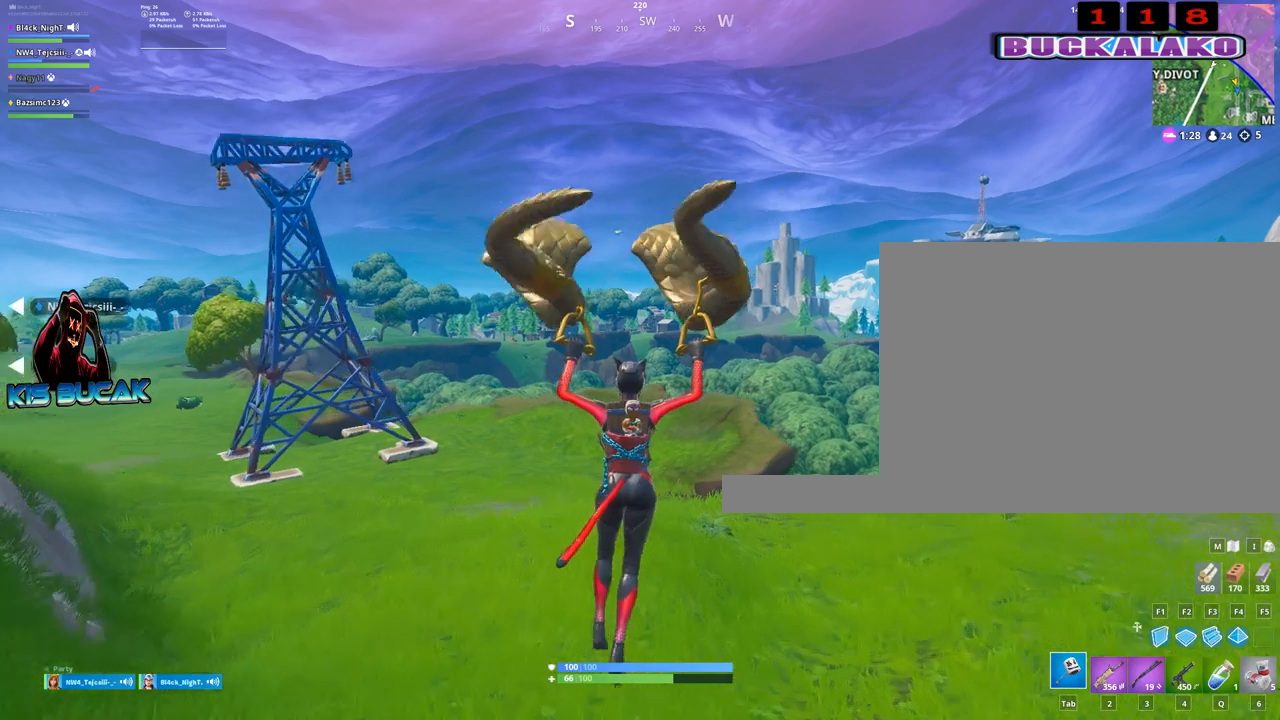
{"keys": ["w"], "mouse": [], "mouse_move": "still", "events": []}
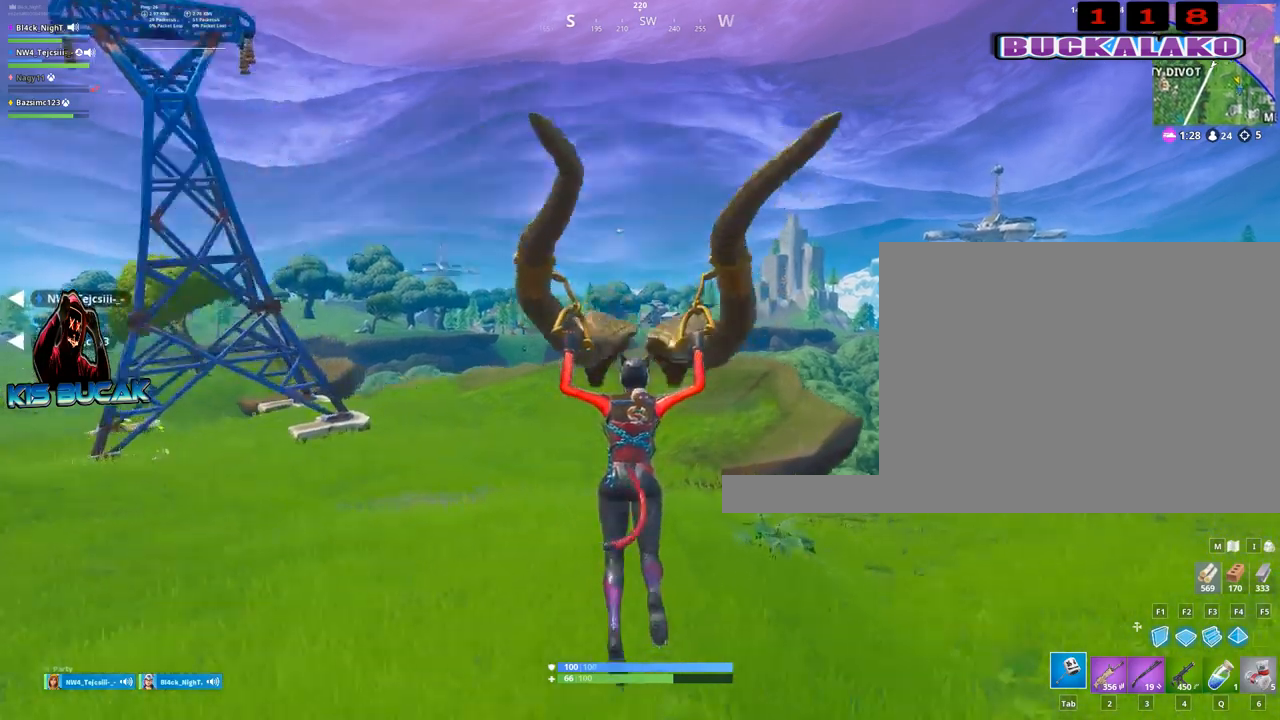
{"keys": ["w"], "mouse": [], "mouse_move": "still", "events": []}
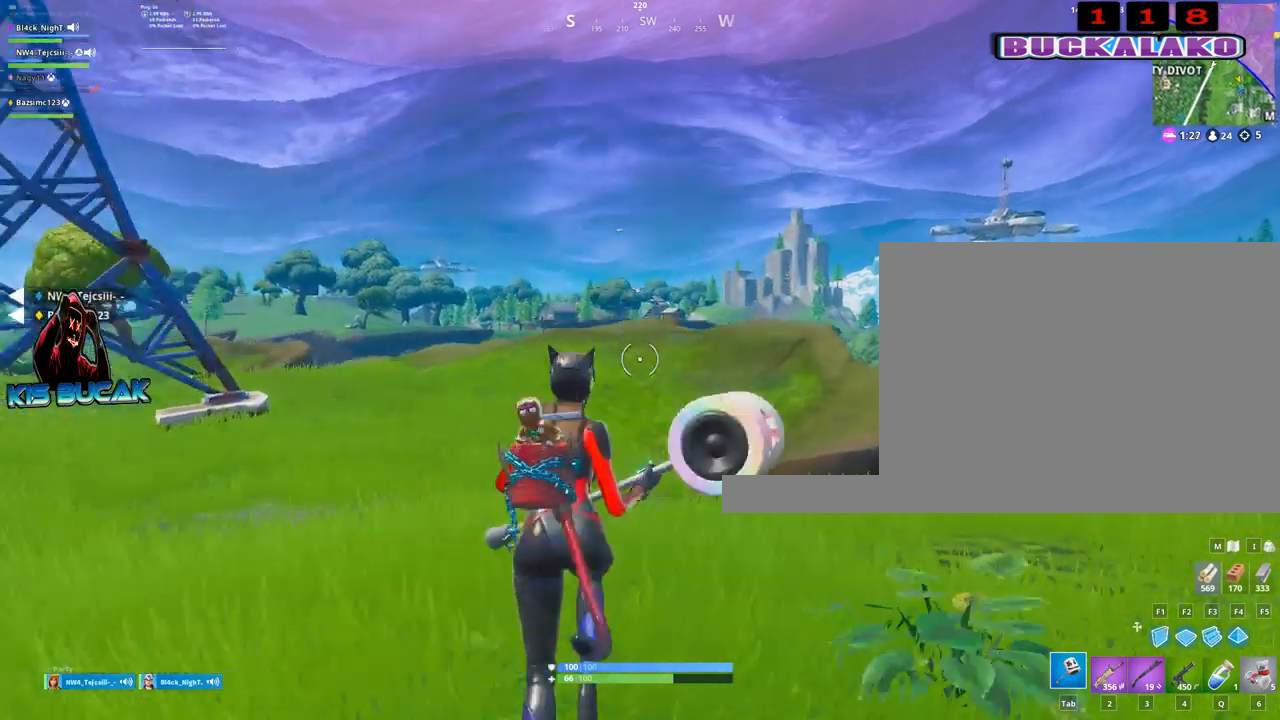
{"keys": ["4", "w"], "mouse": [], "mouse_move": "down", "events": [[217, "space", "down"], [367, "space", "up"], [500, "4", "down"]]}
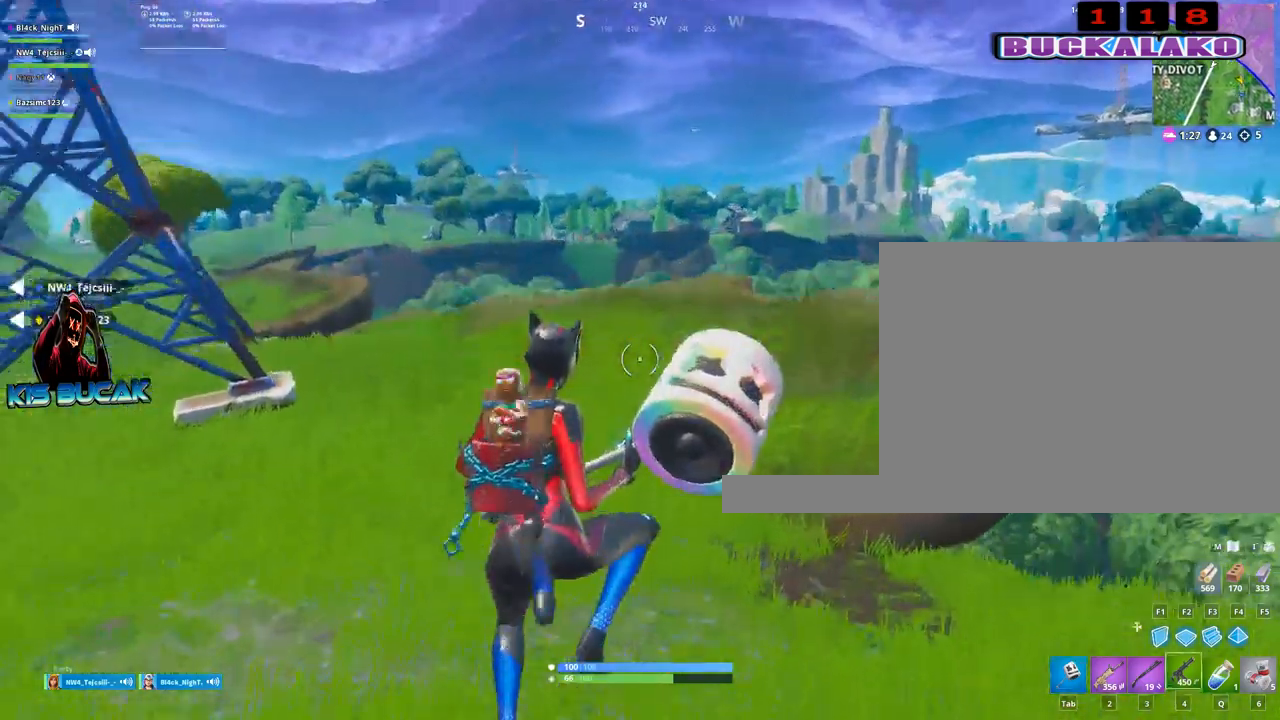
{"keys": ["w"], "mouse": [], "mouse_move": "right", "events": [[100, "4", "up"], [100, "tab", "down"], [200, "tab", "up"]]}
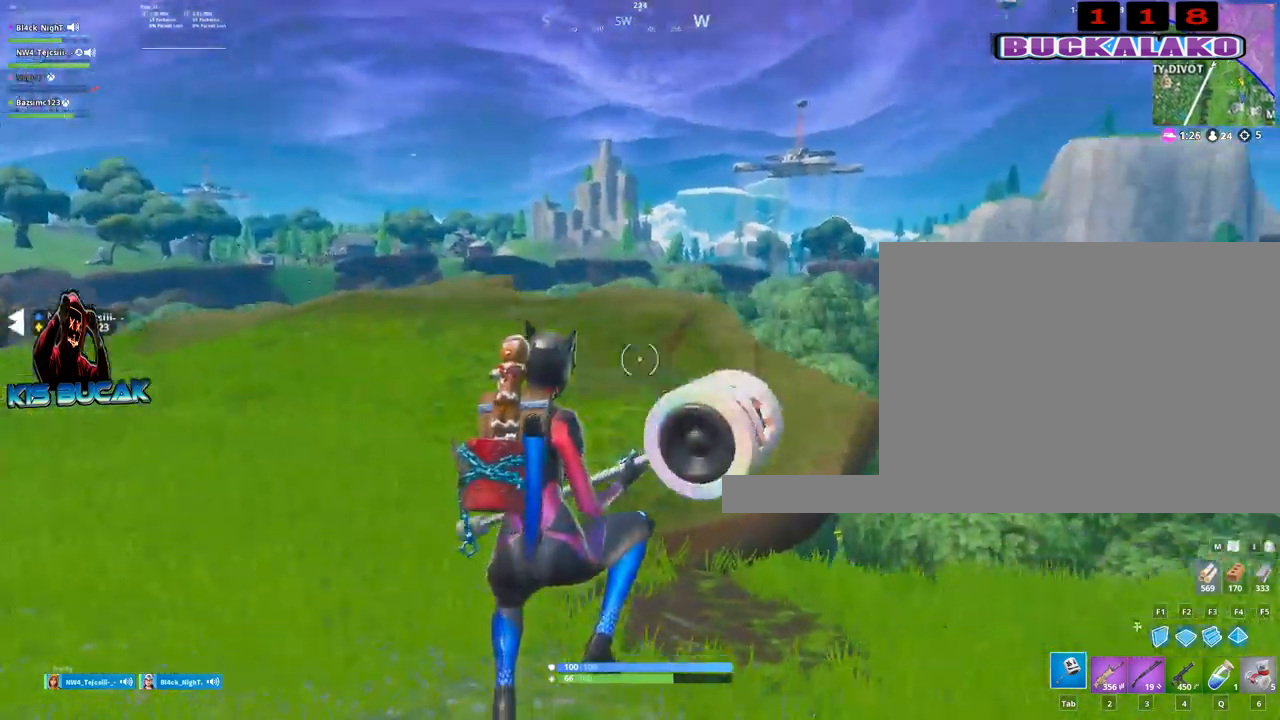
{"keys": ["d", "w"], "mouse": [], "mouse_move": "right", "events": [[200, "3", "down"], [400, "3", "up"], [484, "d", "down"]]}
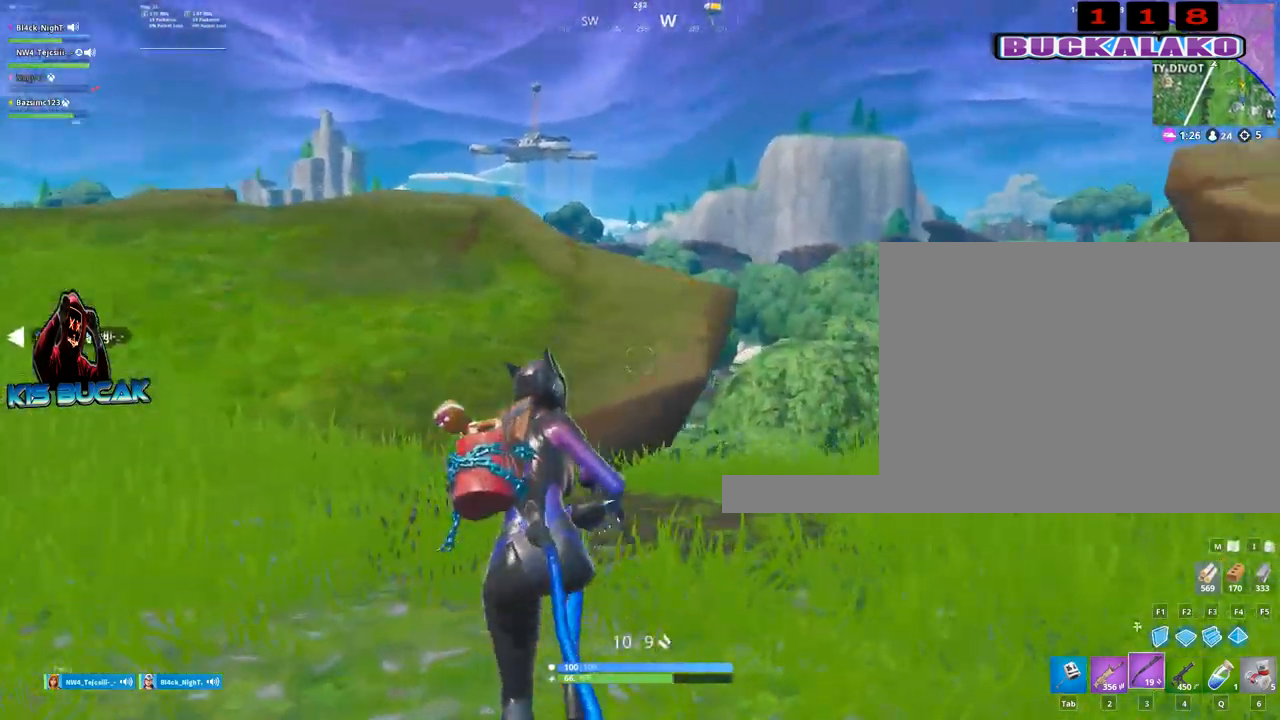
{"keys": ["d", "w"], "mouse": [], "mouse_move": "up-right", "events": [[184, "space", "down"], [317, "d", "up"], [317, "space", "up"], [500, "d", "down"]]}
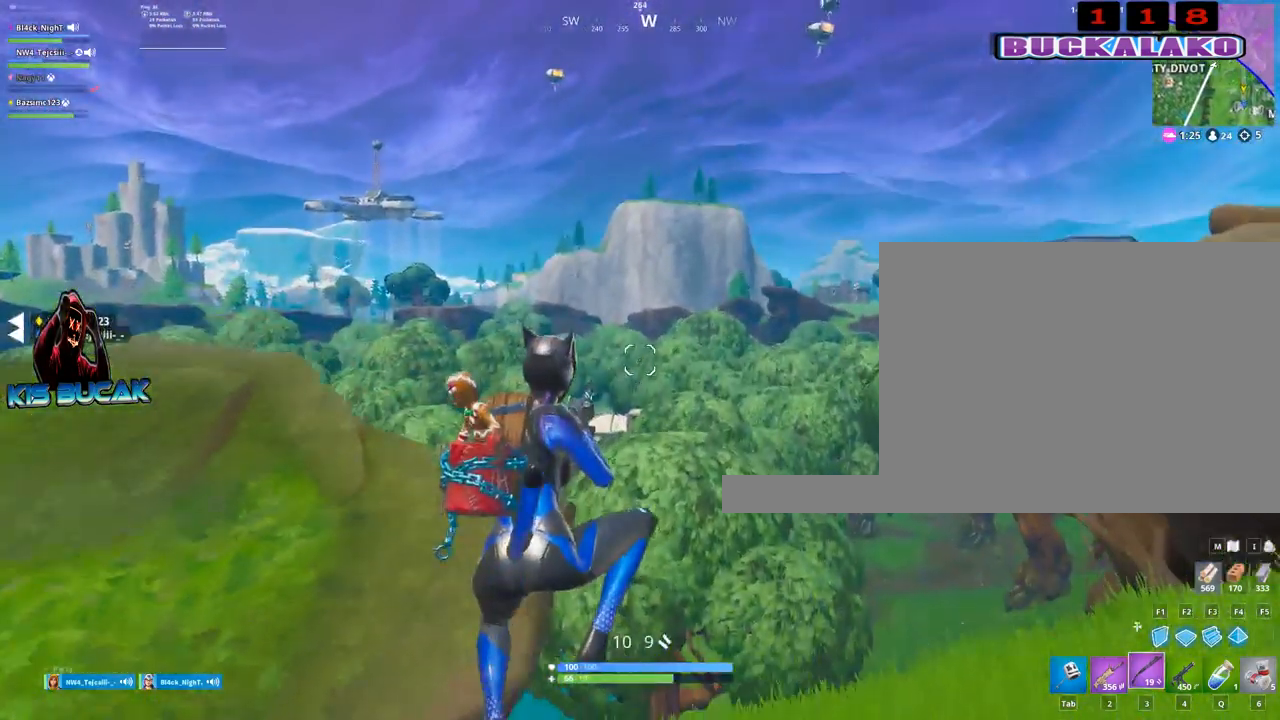
{"keys": ["d", "w"], "mouse": [], "mouse_move": "left", "events": [[150, "2", "down"], [284, "2", "up"]]}
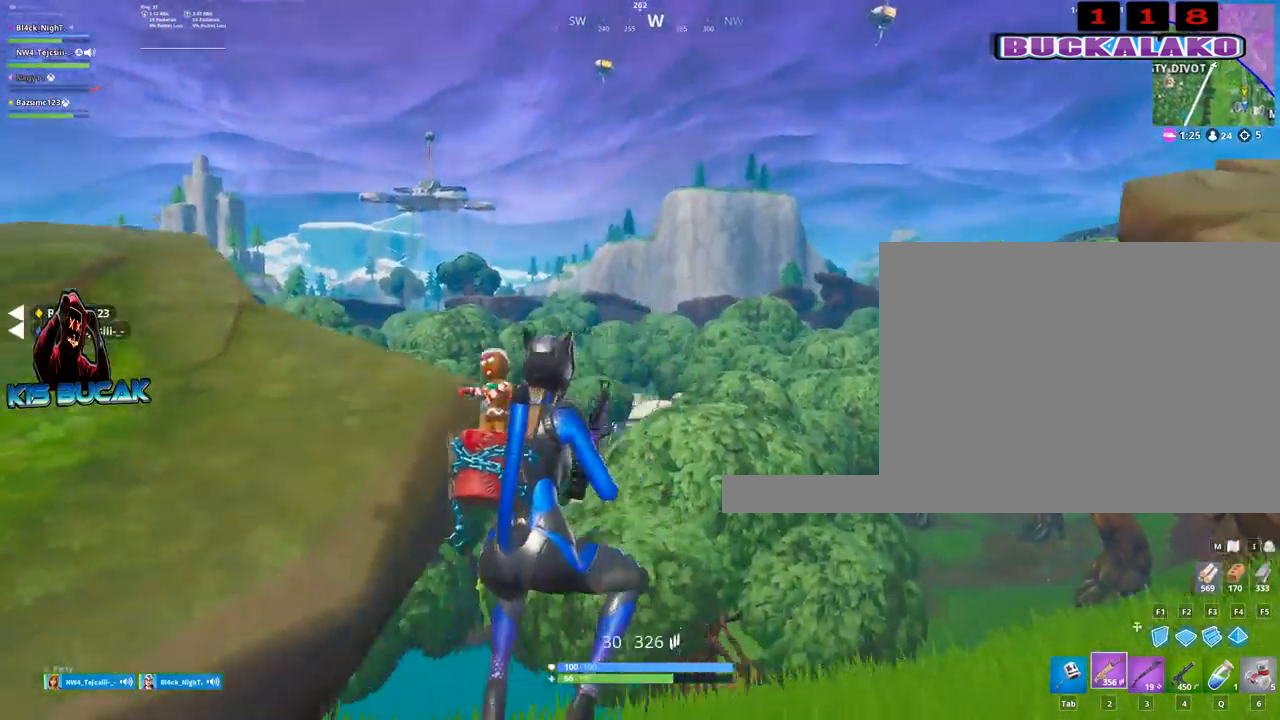
{"keys": ["w"], "mouse": [], "events": [[200, "d", "up"]]}
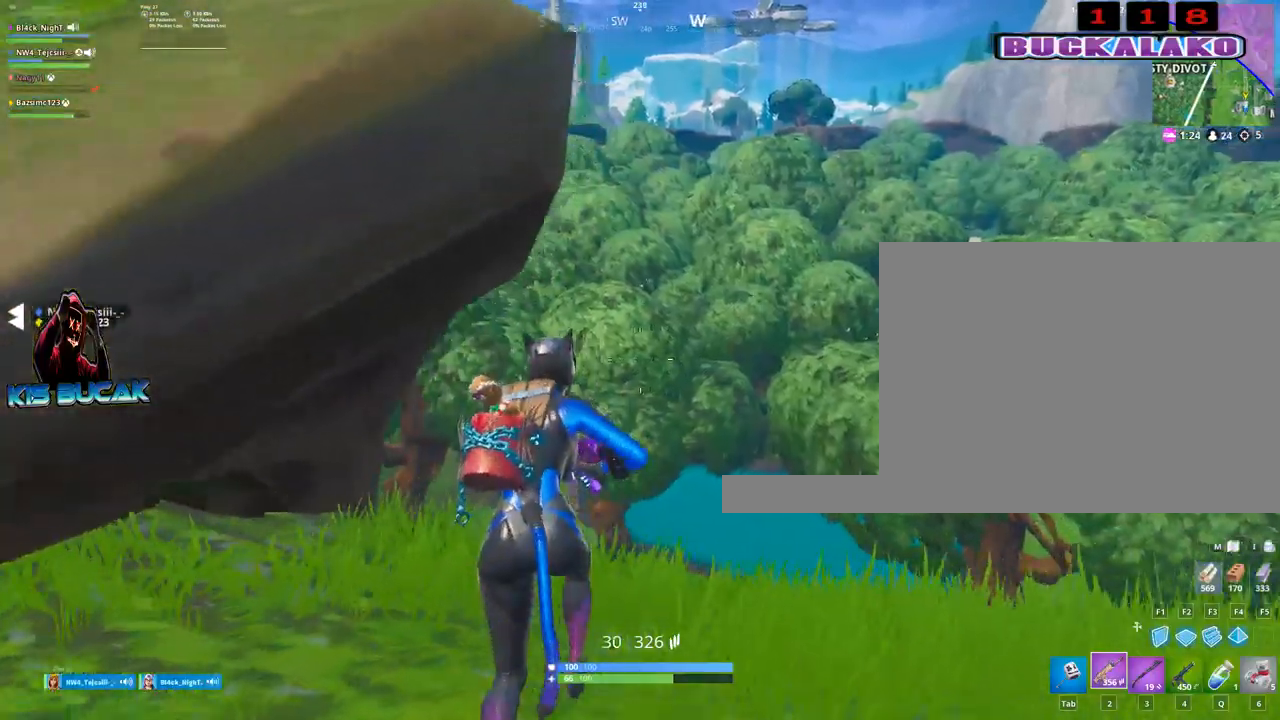
{"keys": ["w"], "mouse": [], "mouse_move": "left", "events": []}
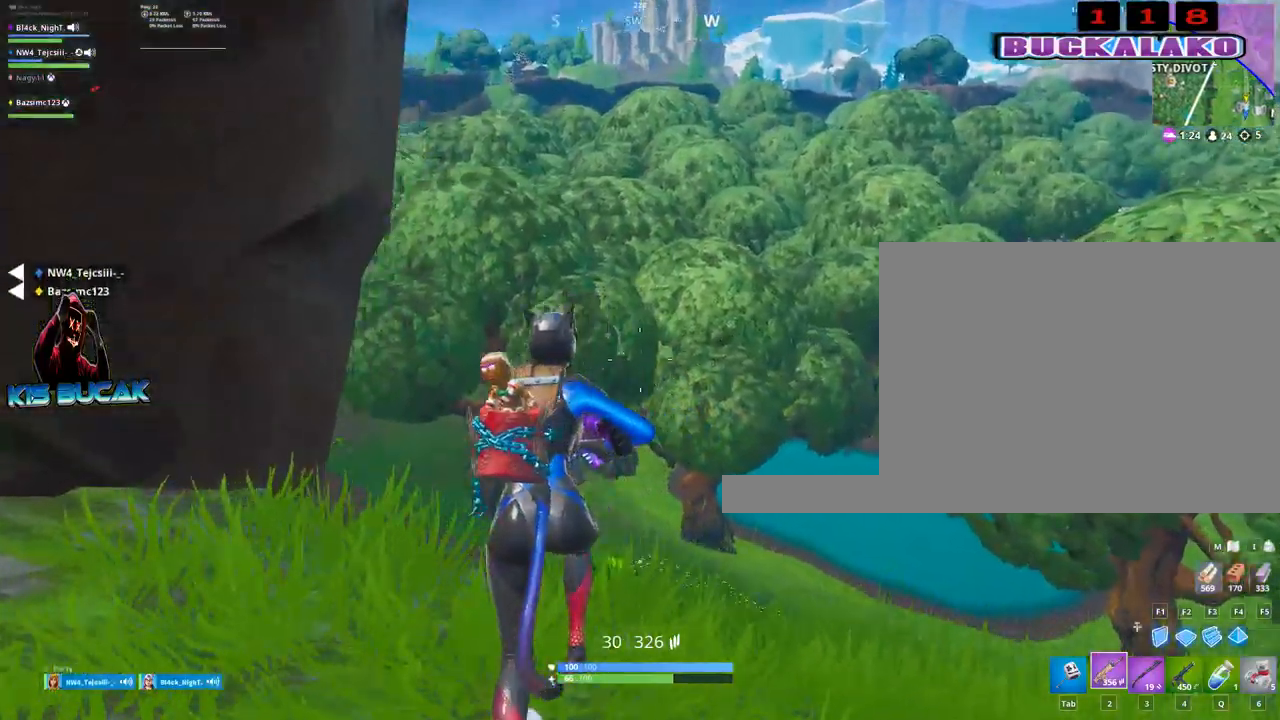
{"keys": ["w"], "mouse": [], "mouse_move": "still", "events": [[334, "4", "down"], [384, "tab", "down"], [434, "4", "up"], [467, "tab", "up"]]}
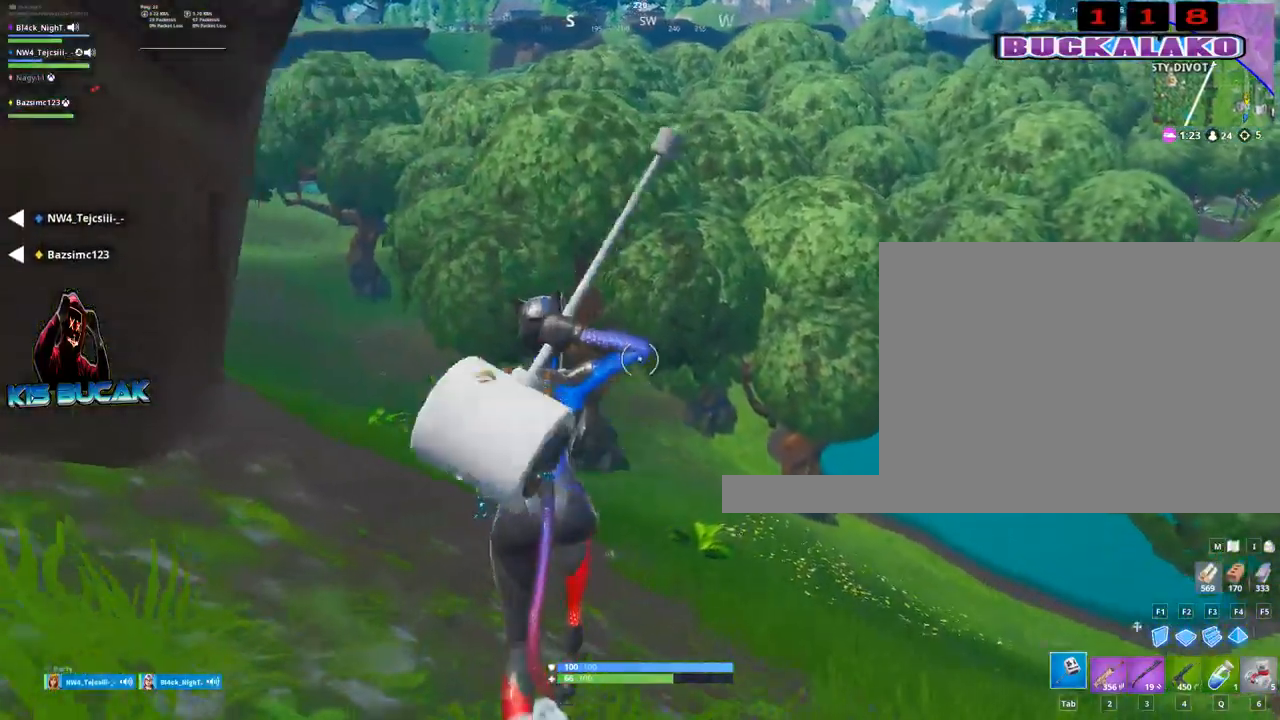
{"keys": ["w"], "mouse": [], "mouse_move": "still", "events": []}
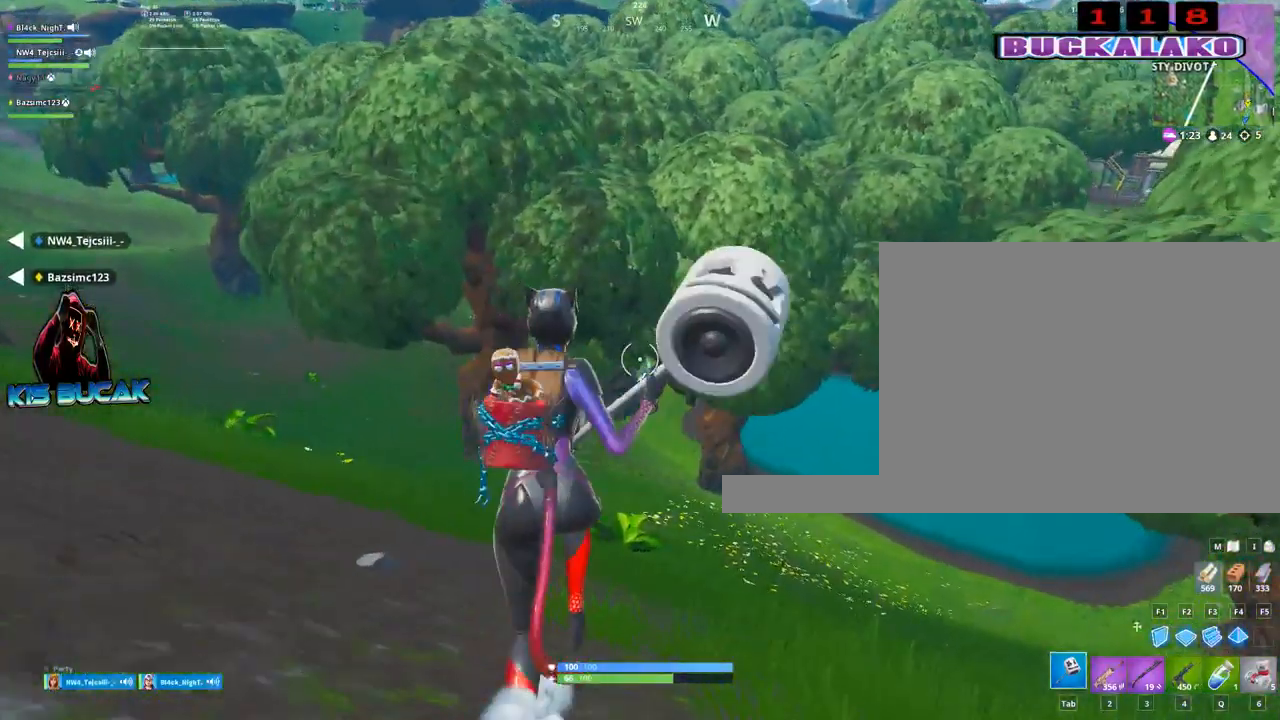
{"keys": ["w"], "mouse": [], "mouse_move": "still", "events": [[184, "caps_lock", "down"], [267, "caps_lock", "up"]]}
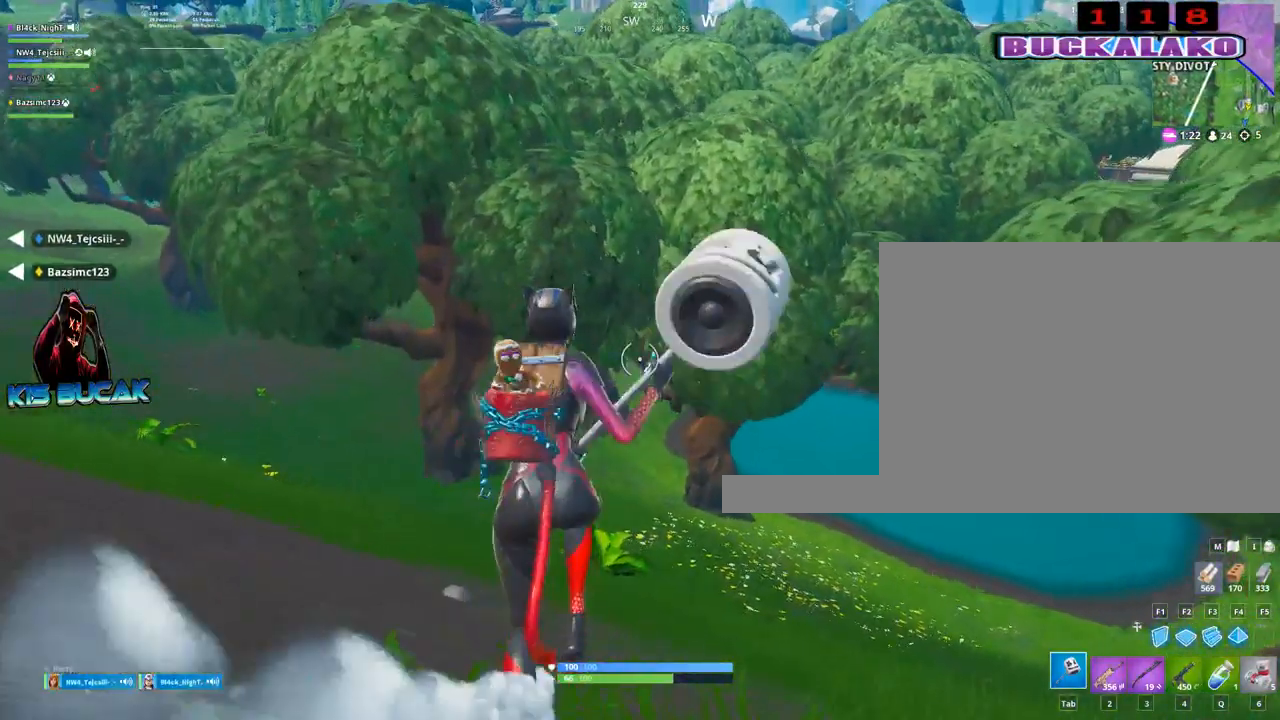
{"keys": ["w"], "mouse": [], "mouse_move": "still", "events": [[234, "4", "down"], [284, "tab", "down"], [334, "4", "up"], [434, "tab", "up"]]}
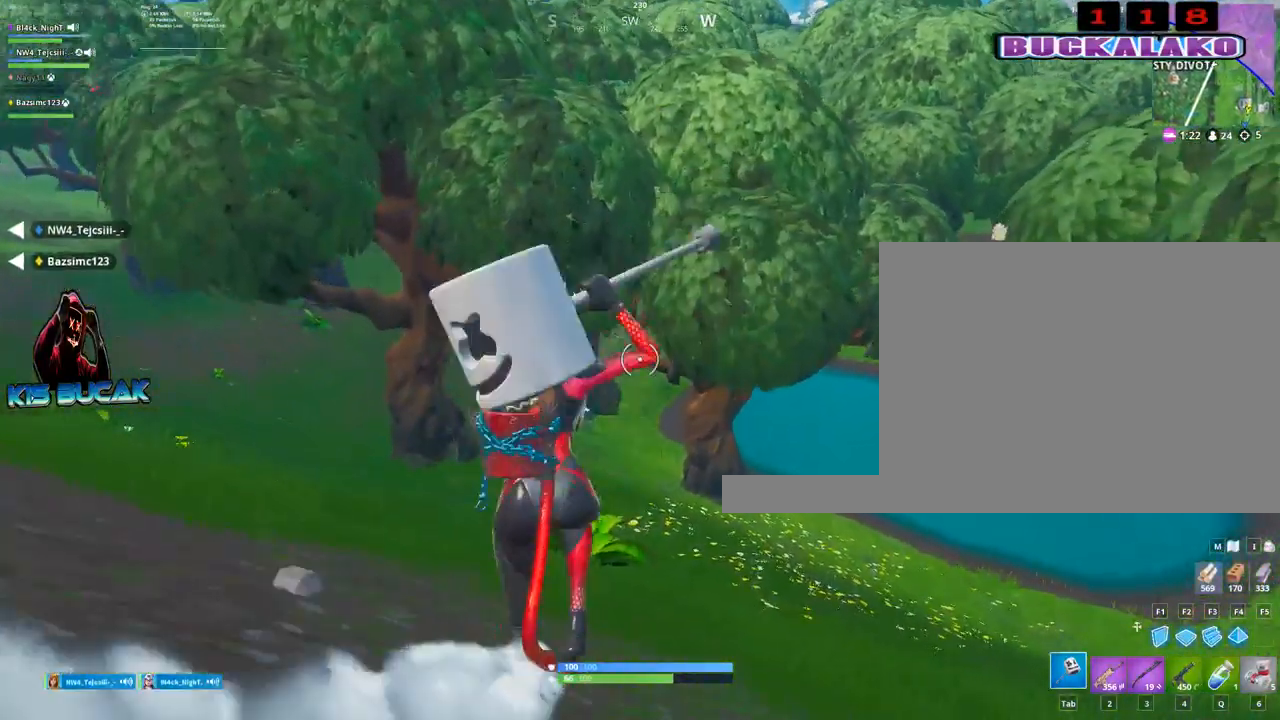
{"keys": ["w"], "mouse": [], "mouse_move": "still", "events": [[300, "a", "down"], [350, "3", "down"], [400, "a", "up"], [484, "3", "up"]]}
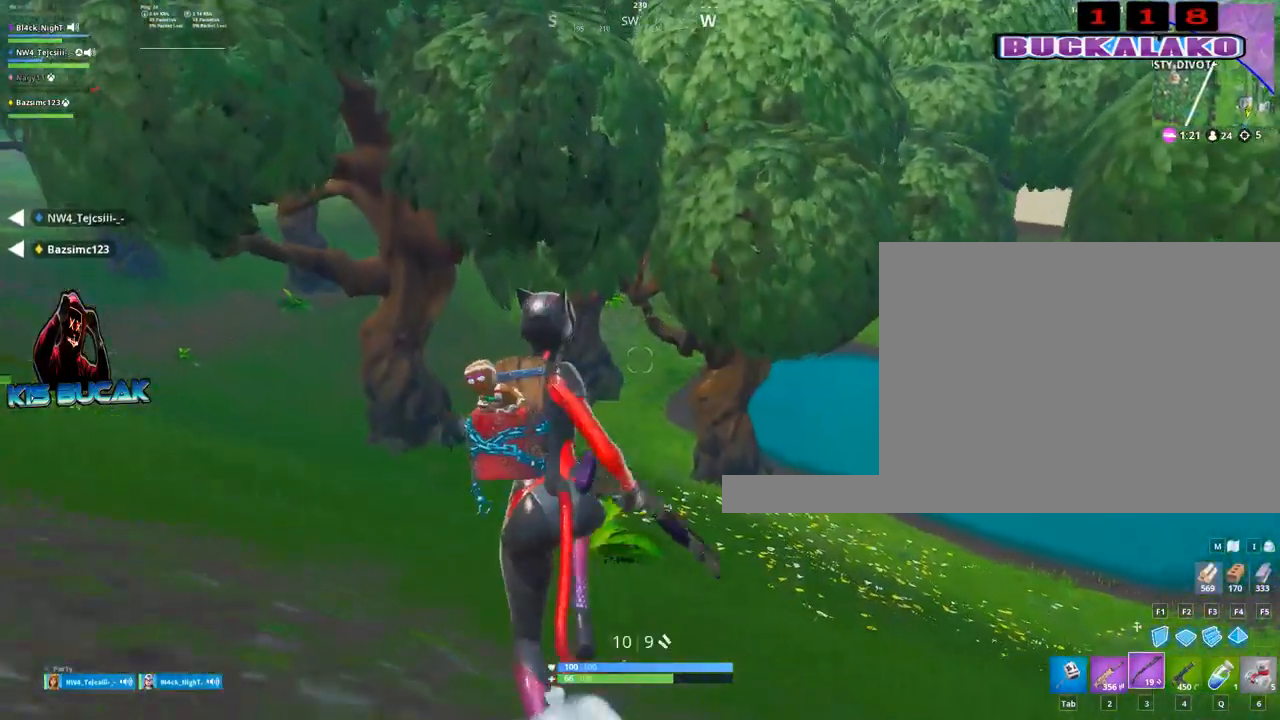
{"keys": ["space", "w"], "mouse": [], "mouse_move": "still", "events": [[417, "space", "down"]]}
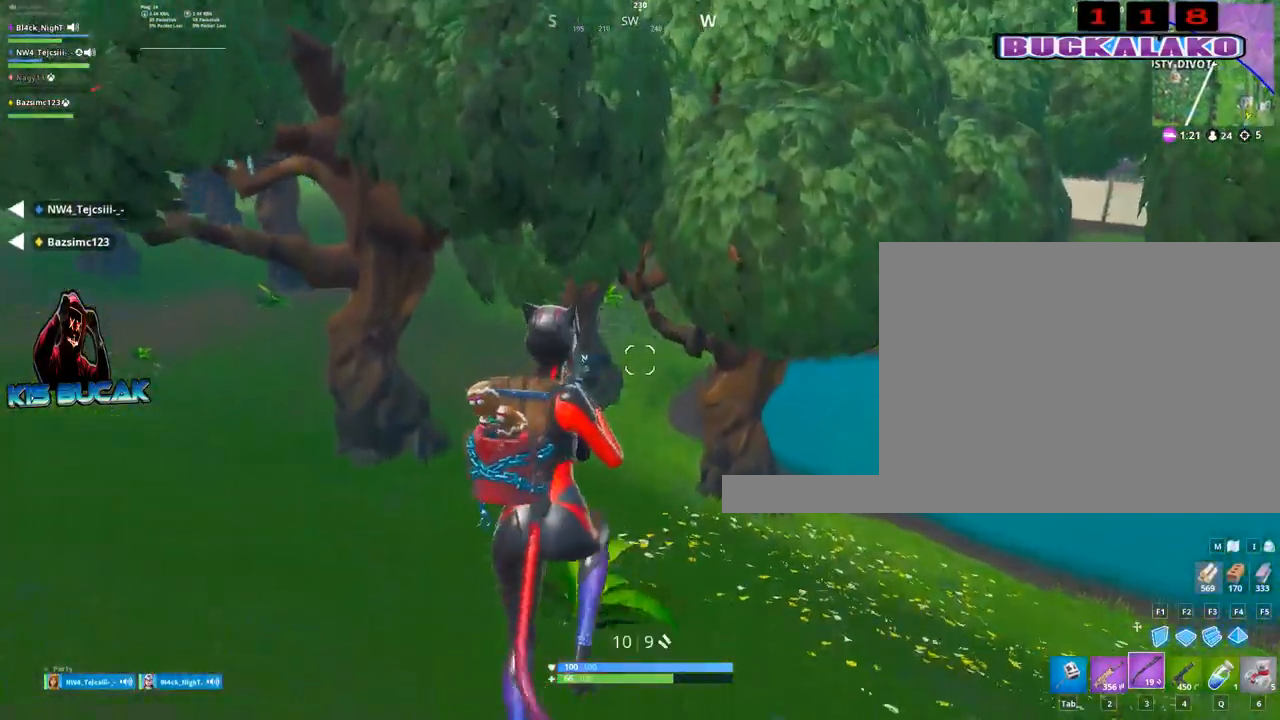
{"keys": ["2", "a", "w"], "mouse": [], "mouse_move": "still", "events": [[50, "a", "down"], [50, "space", "up"], [467, "2", "down"]]}
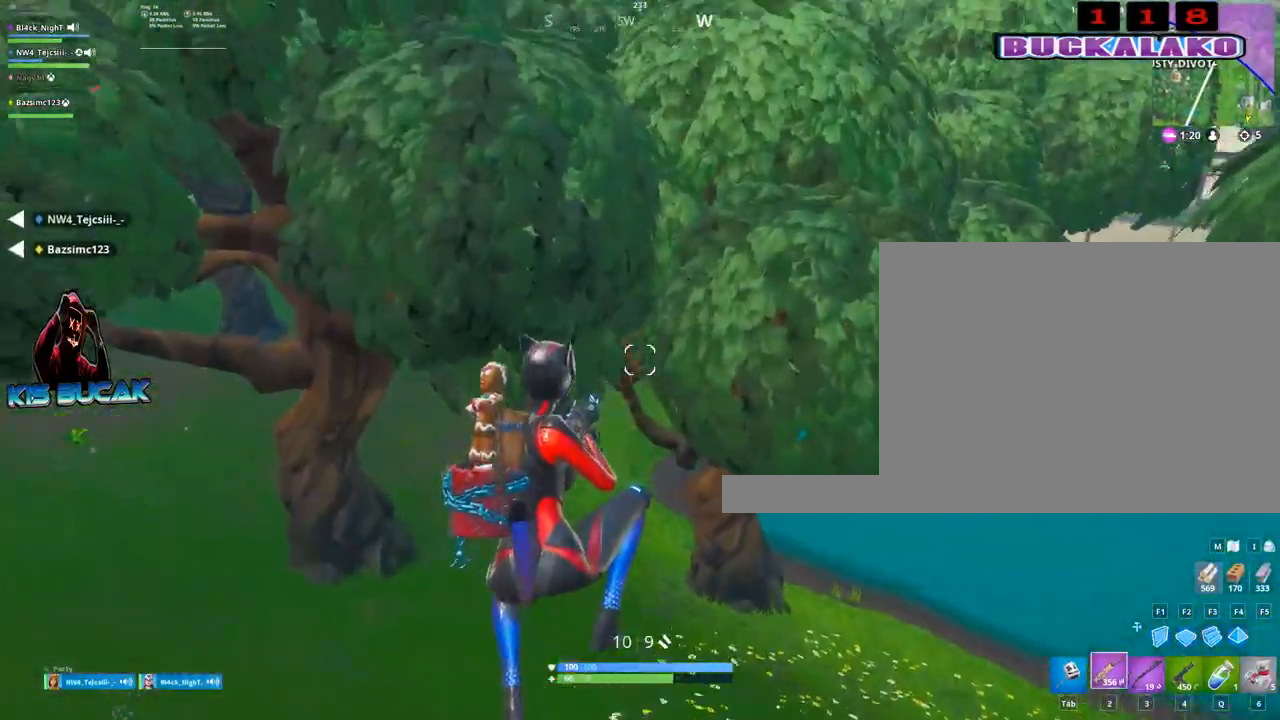
{"keys": ["tab", "w"], "mouse": [], "mouse_move": "left", "events": [[167, "2", "up"], [200, "a", "up"], [484, "tab", "down"]]}
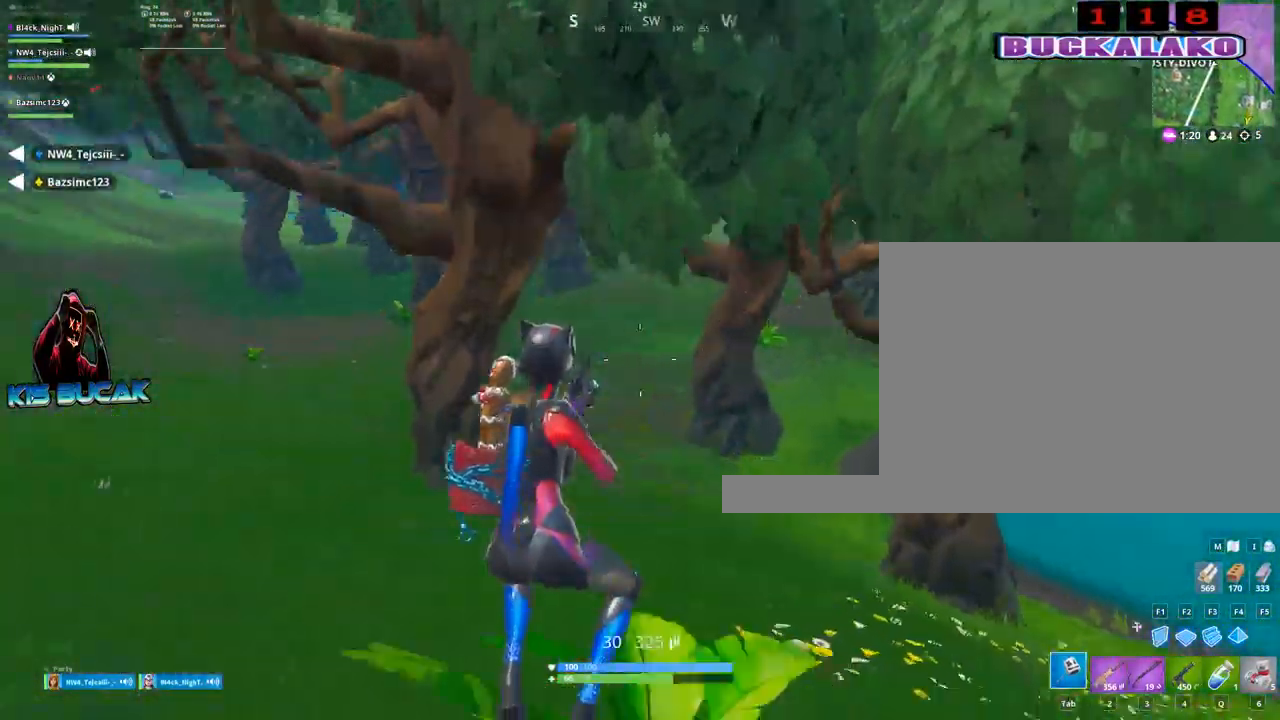
{"keys": ["w"], "mouse": [], "mouse_move": "still", "events": [[34, "tab", "up"]]}
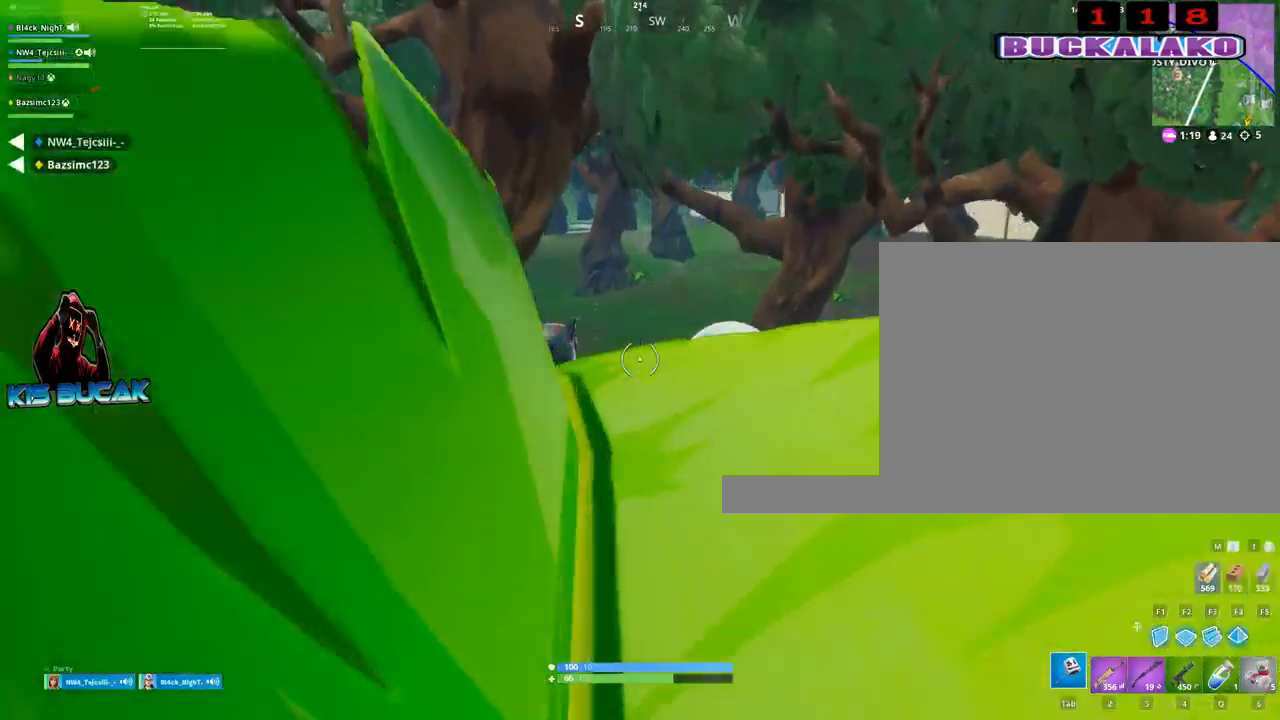
{"keys": ["w"], "mouse": [], "mouse_move": "still", "events": [[284, "q", "down"], [334, "q", "up"]]}
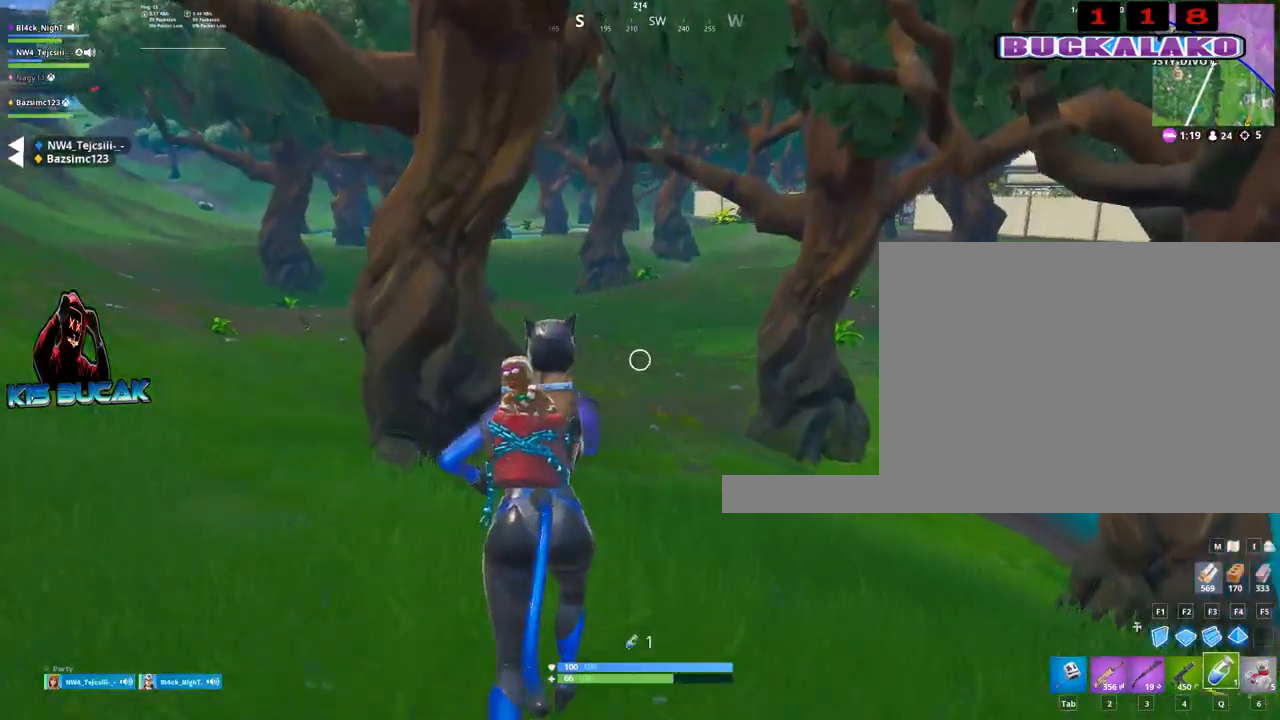
{"keys": ["w"], "mouse": [], "mouse_move": "still", "events": []}